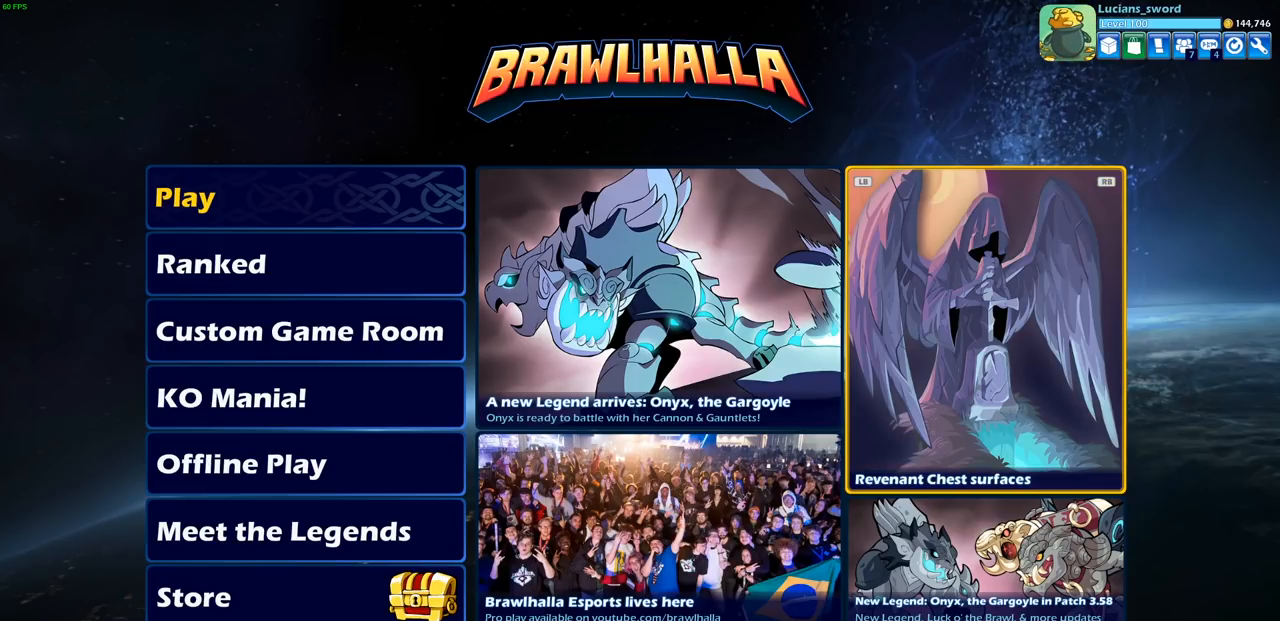
Gameplay with a controller (PlayStation layout); each line is a JSON object with the inputs held at the frame after it. "events" lists button and stick changes between this image and that frame as [ms after this image, input, new state], when the widget could be followed in between.
{"buttons": [], "left_stick": "center", "right_stick": "center", "events": [[67, "DPAD_LEFT", "down"], [183, "DPAD_LEFT", "up"], [300, "DPAD_LEFT", "down"], [400, "DPAD_LEFT", "up"]]}
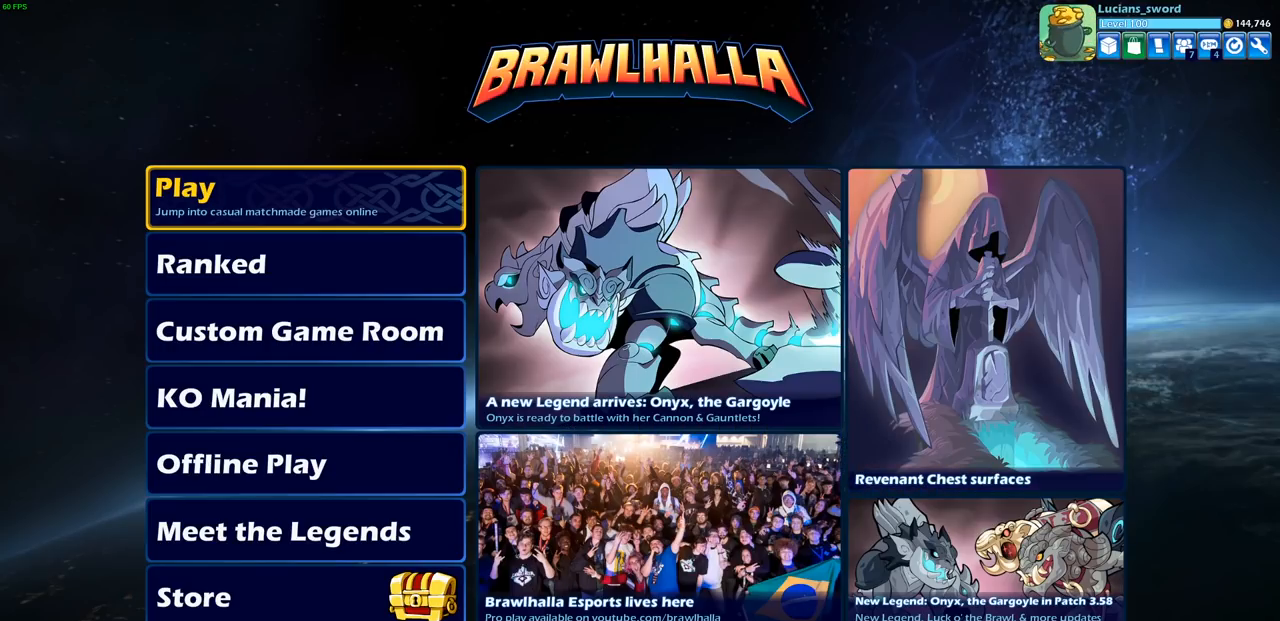
{"buttons": [], "left_stick": "center", "right_stick": "center", "events": [[117, "DPAD_RIGHT", "down"], [233, "DPAD_RIGHT", "up"], [350, "DPAD_RIGHT", "down"], [433, "DPAD_RIGHT", "up"]]}
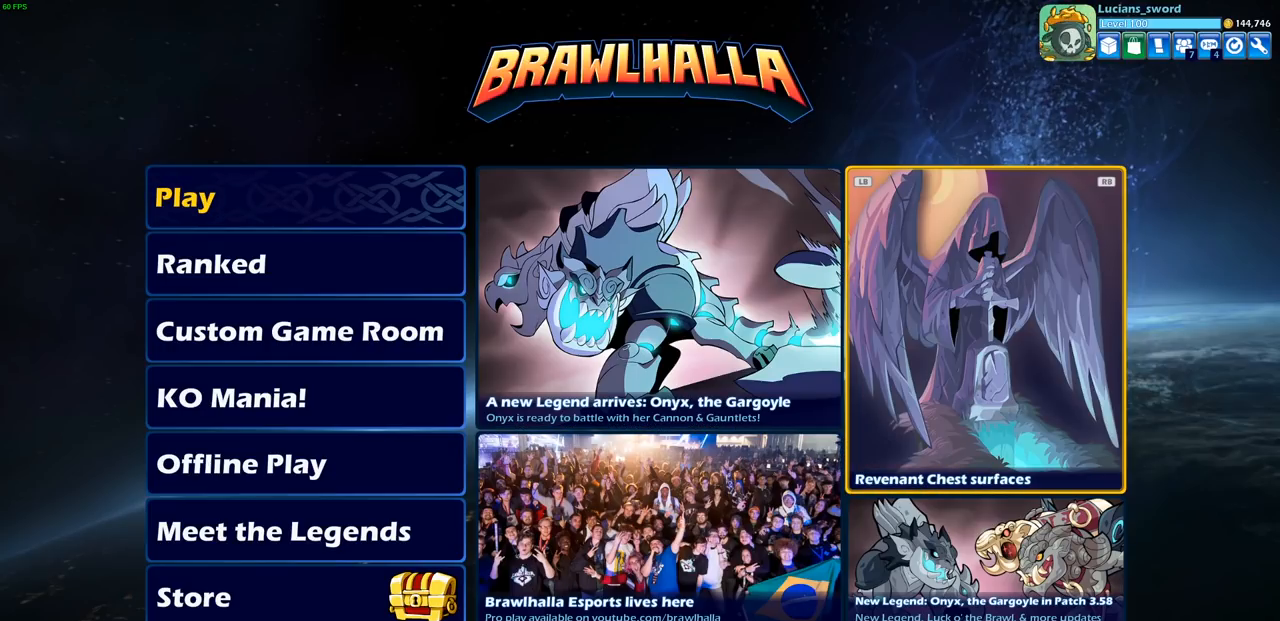
{"buttons": [], "left_stick": "center", "right_stick": "center", "events": [[150, "L1", "down"], [217, "L1", "up"]]}
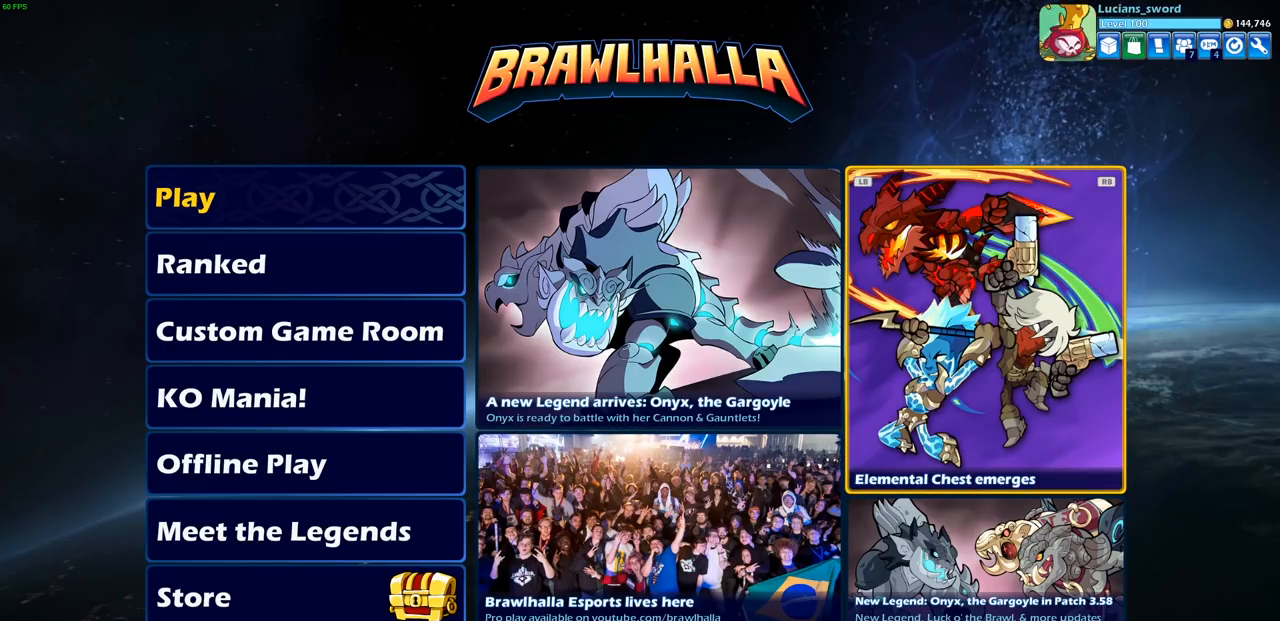
{"buttons": [], "left_stick": "center", "right_stick": "center", "events": []}
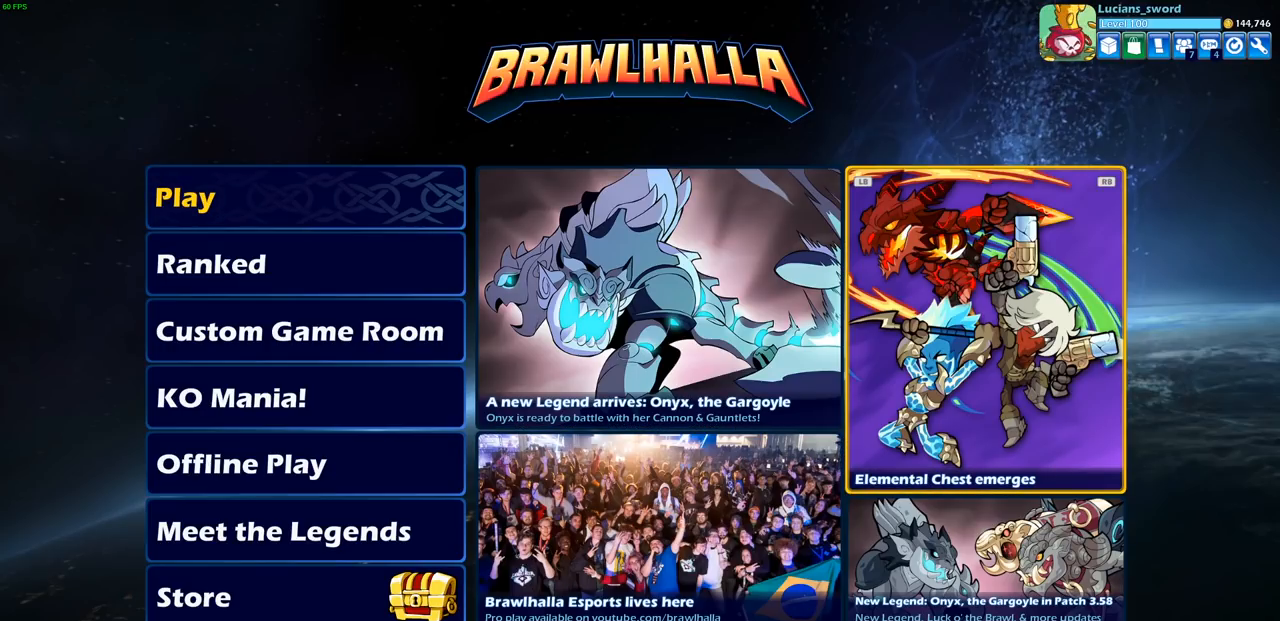
{"buttons": [], "left_stick": "center", "right_stick": "center", "events": []}
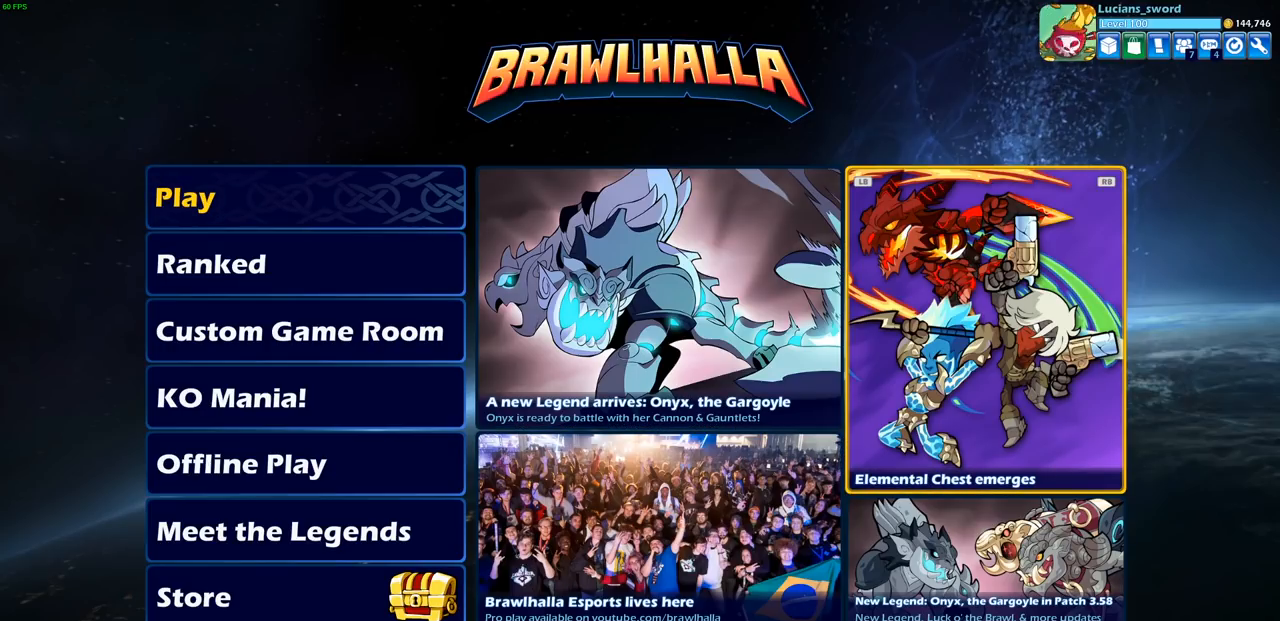
{"buttons": [], "left_stick": "center", "right_stick": "center", "events": []}
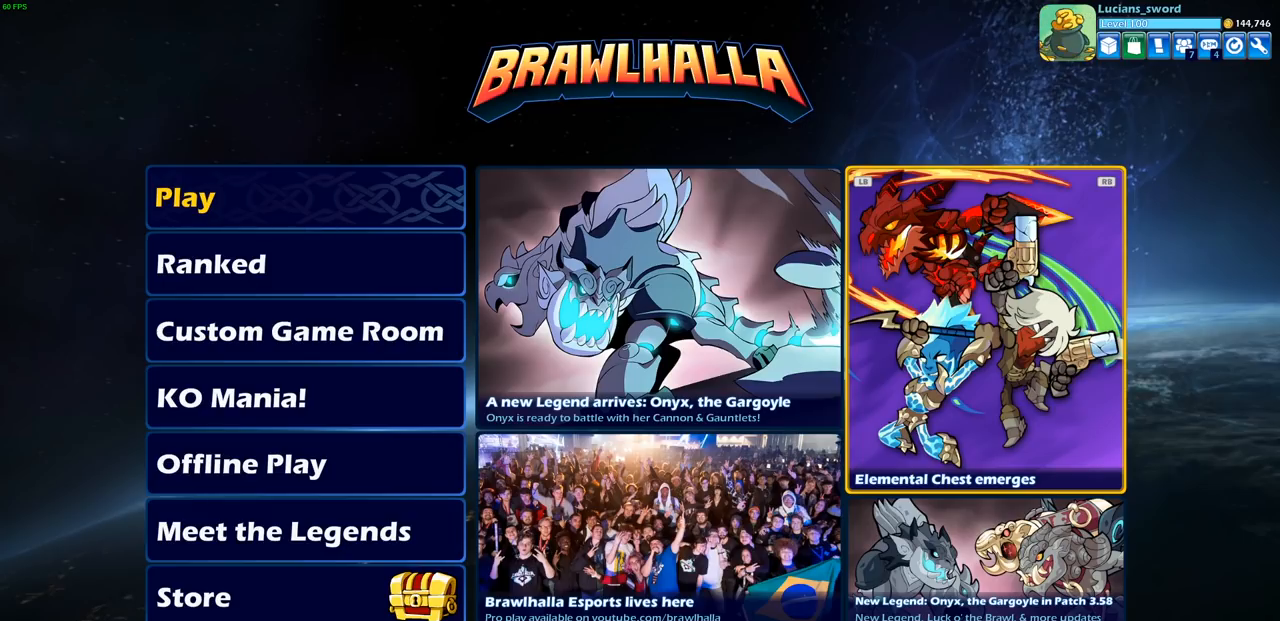
{"buttons": [], "left_stick": "center", "right_stick": "center", "events": []}
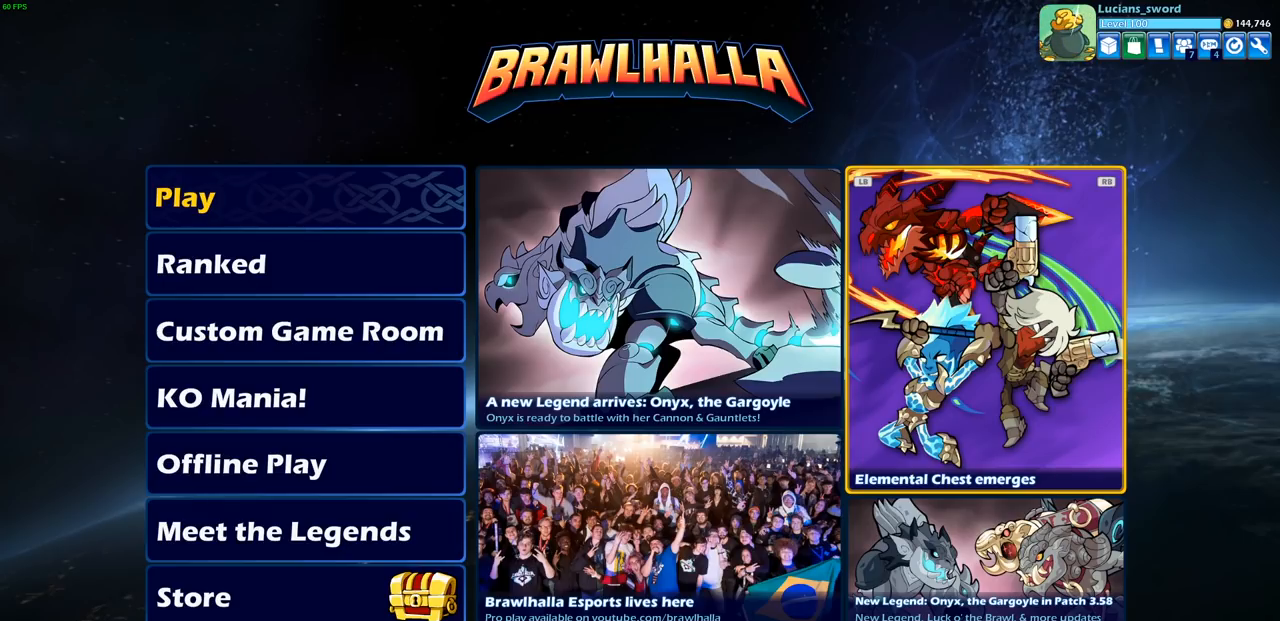
{"buttons": [], "left_stick": "center", "right_stick": "center", "events": []}
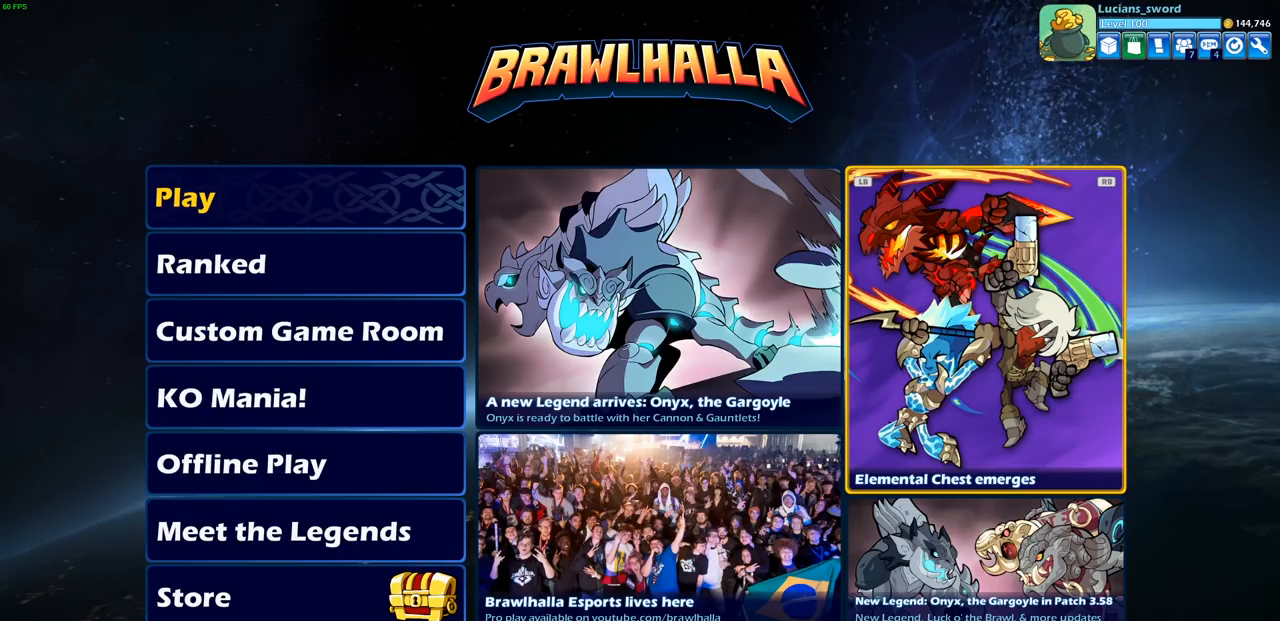
{"buttons": [], "left_stick": "center", "right_stick": "center", "events": []}
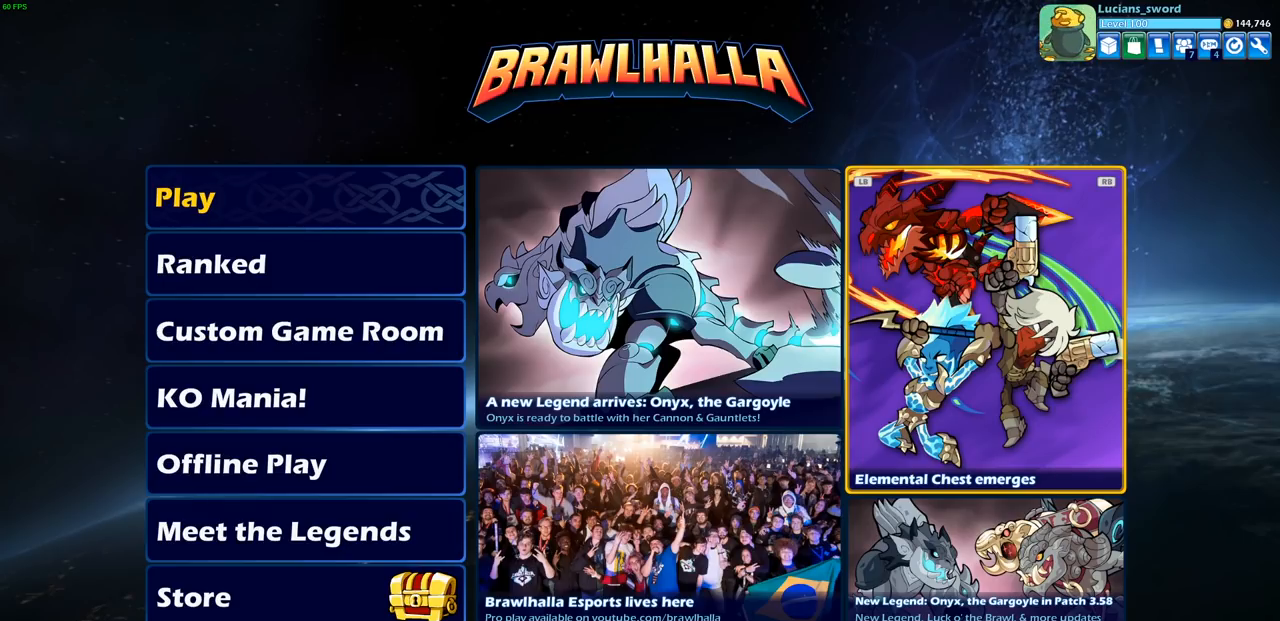
{"buttons": [], "left_stick": "center", "right_stick": "center", "events": []}
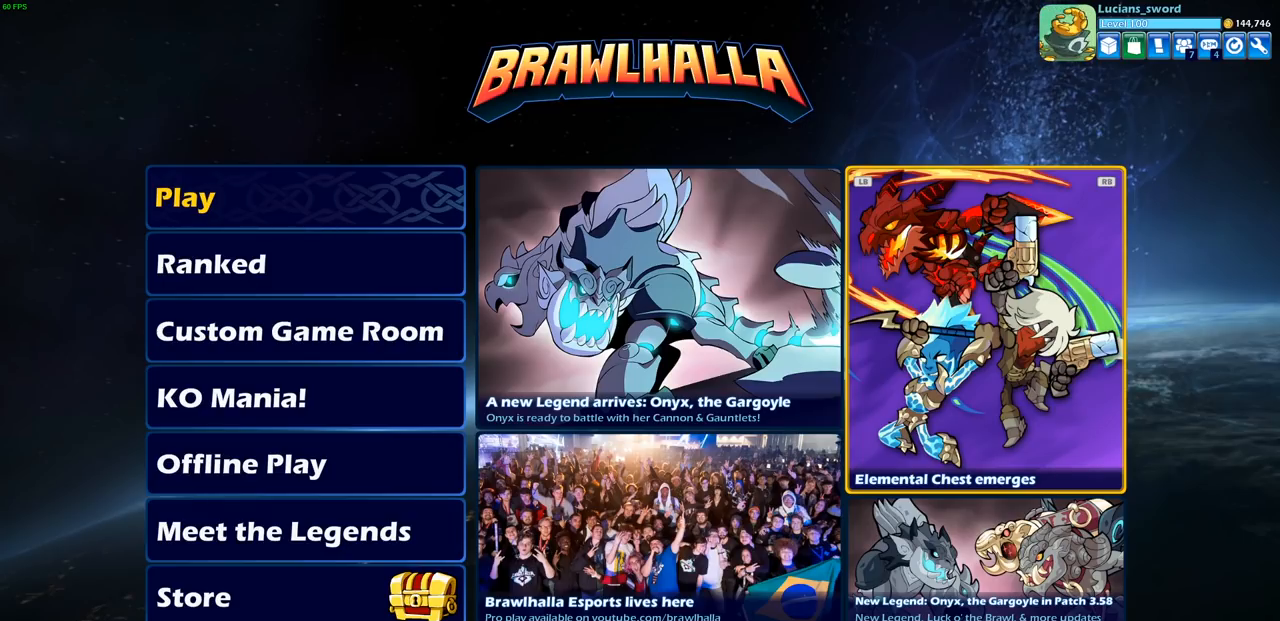
{"buttons": [], "left_stick": "center", "right_stick": "center", "events": []}
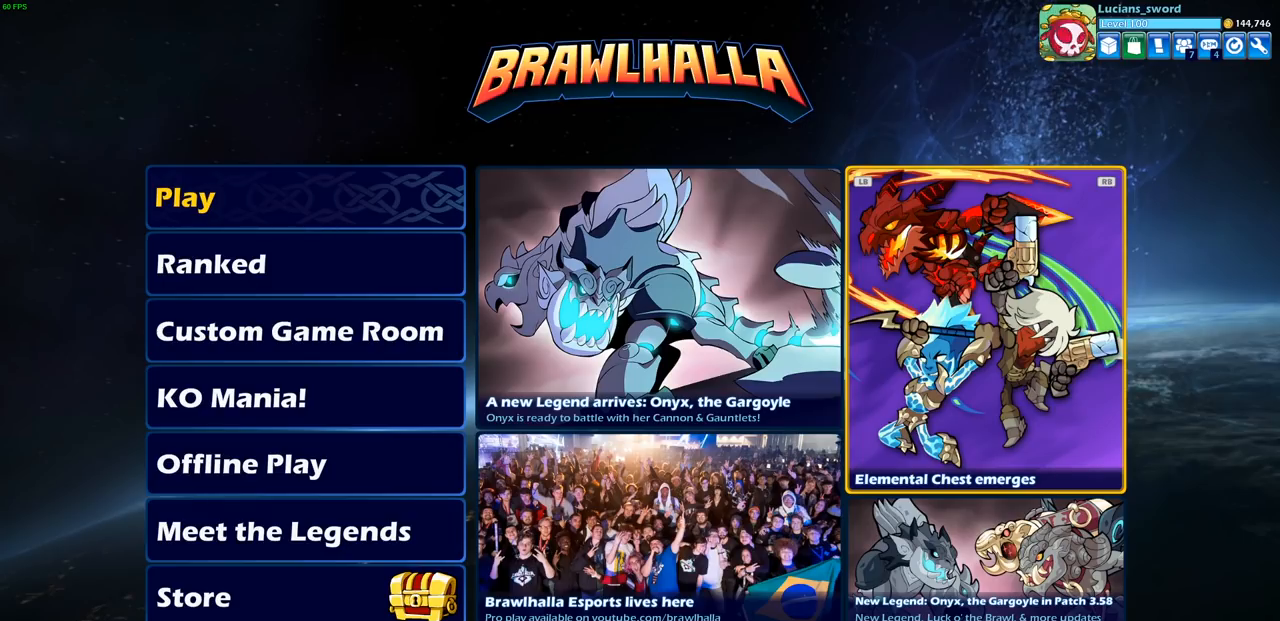
{"buttons": [], "left_stick": "center", "right_stick": "center", "events": [[150, "DPAD_LEFT", "down"], [217, "DPAD_LEFT", "up"], [350, "DPAD_LEFT", "down"], [450, "DPAD_LEFT", "up"]]}
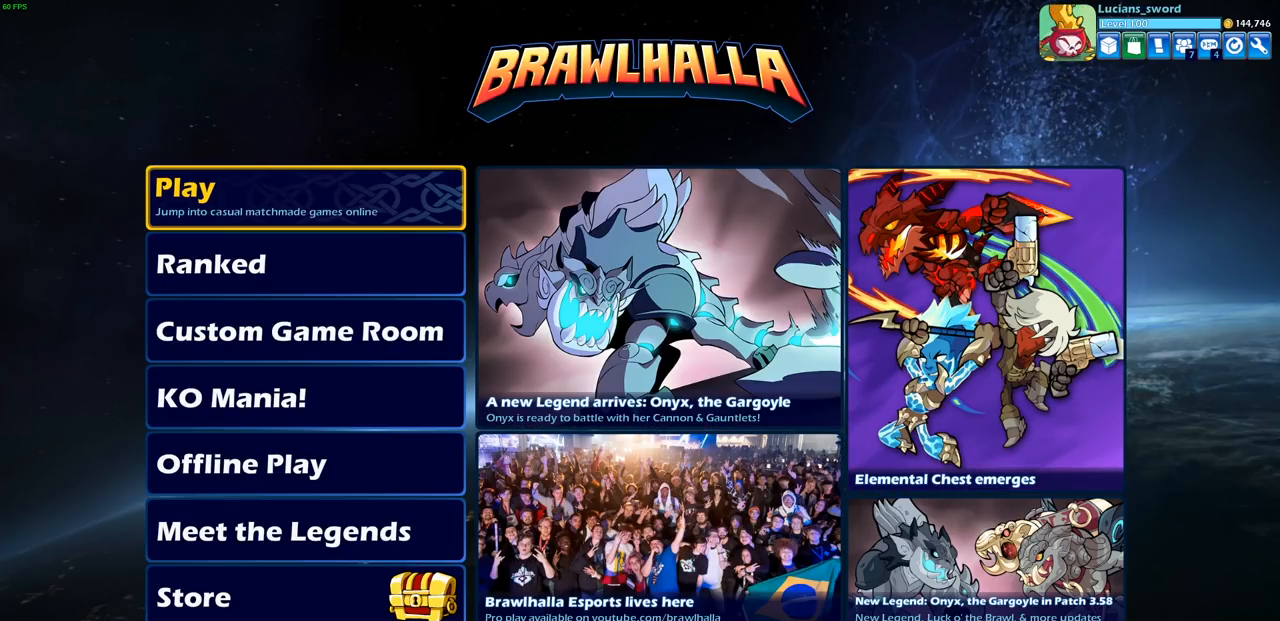
{"buttons": [], "left_stick": "center", "right_stick": "center", "events": []}
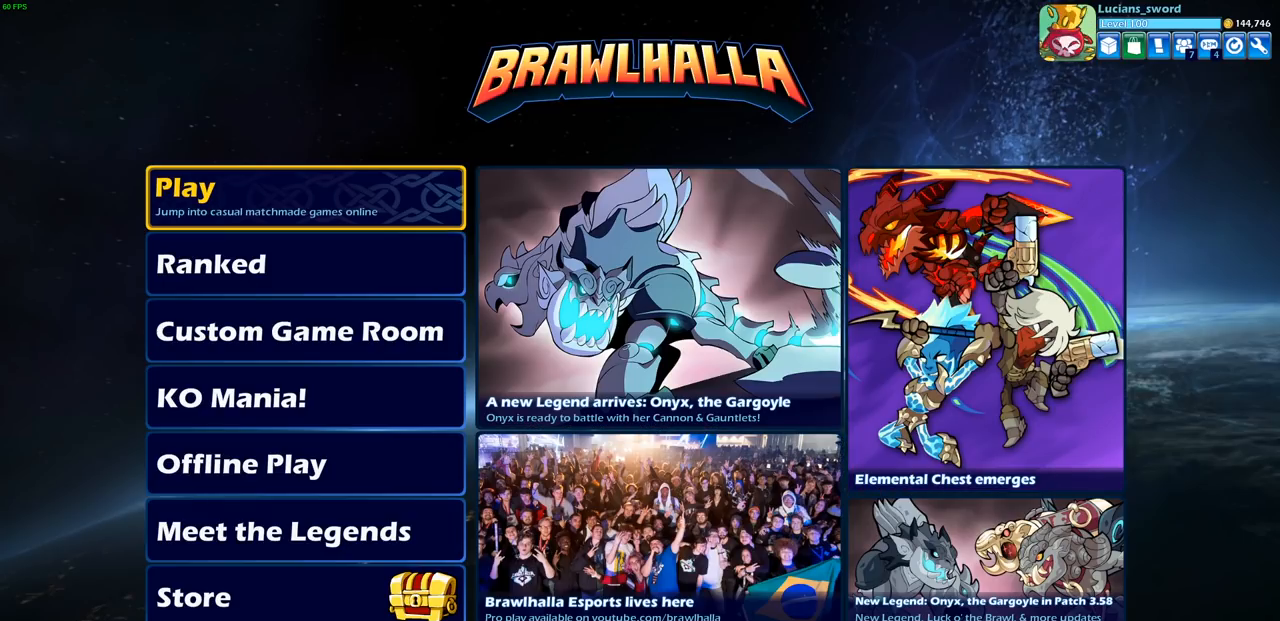
{"buttons": [], "left_stick": "center", "right_stick": "center", "events": []}
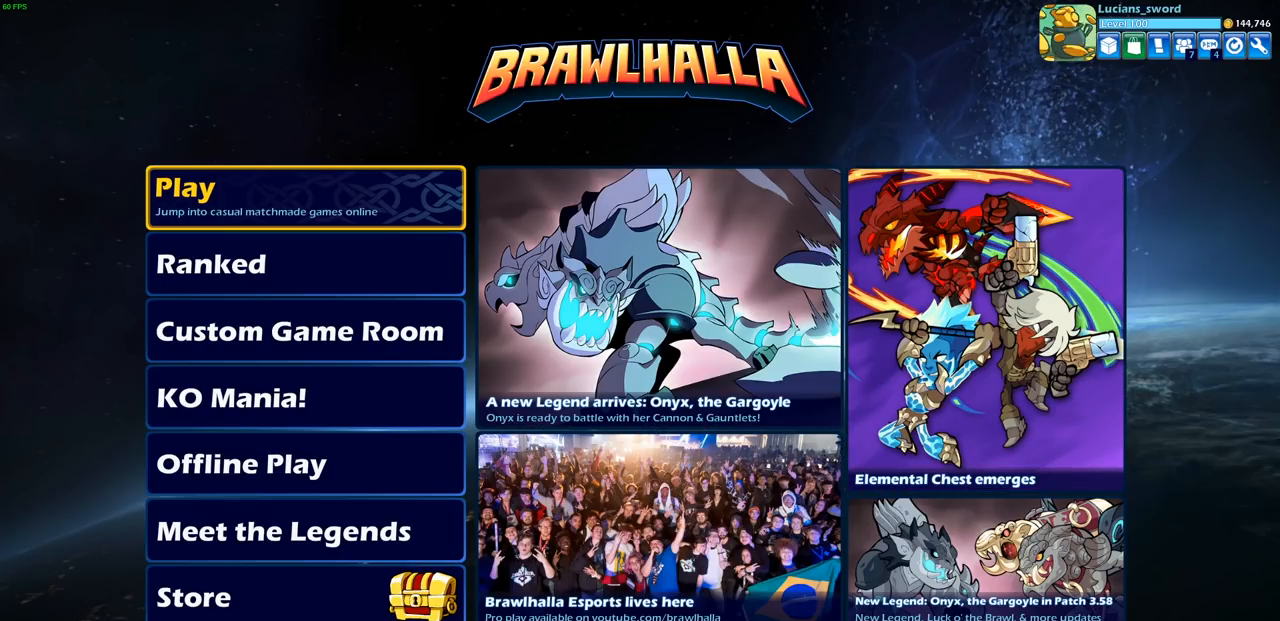
{"buttons": [], "left_stick": "center", "right_stick": "center", "events": []}
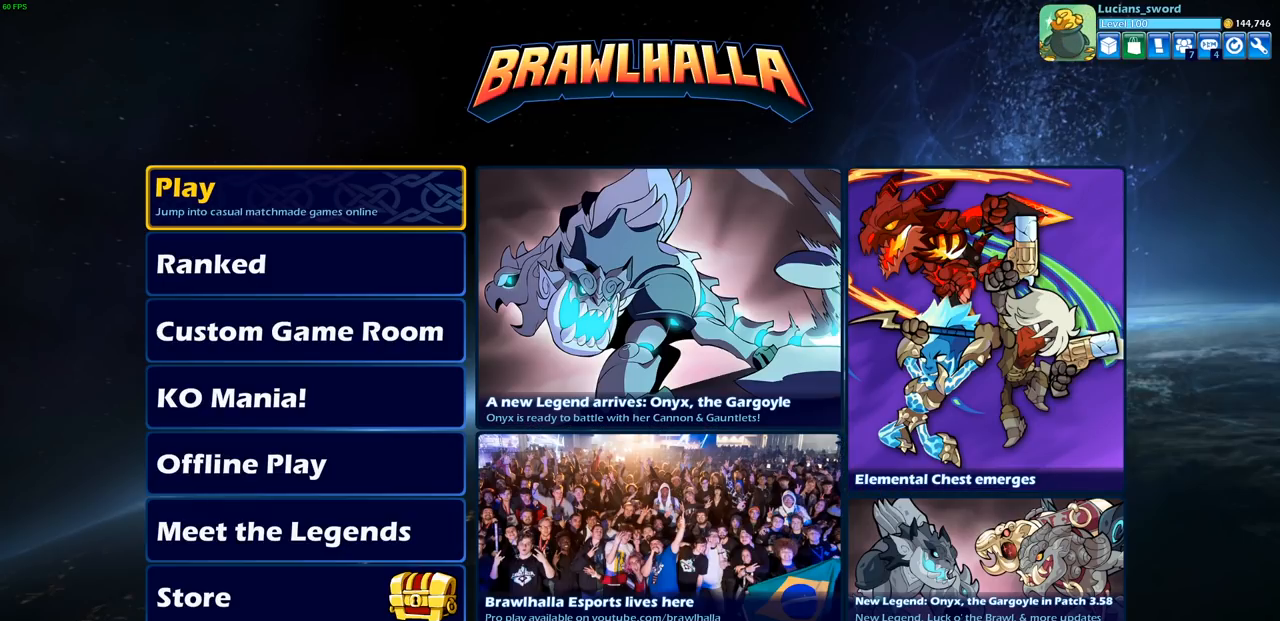
{"buttons": [], "left_stick": "center", "right_stick": "center", "events": []}
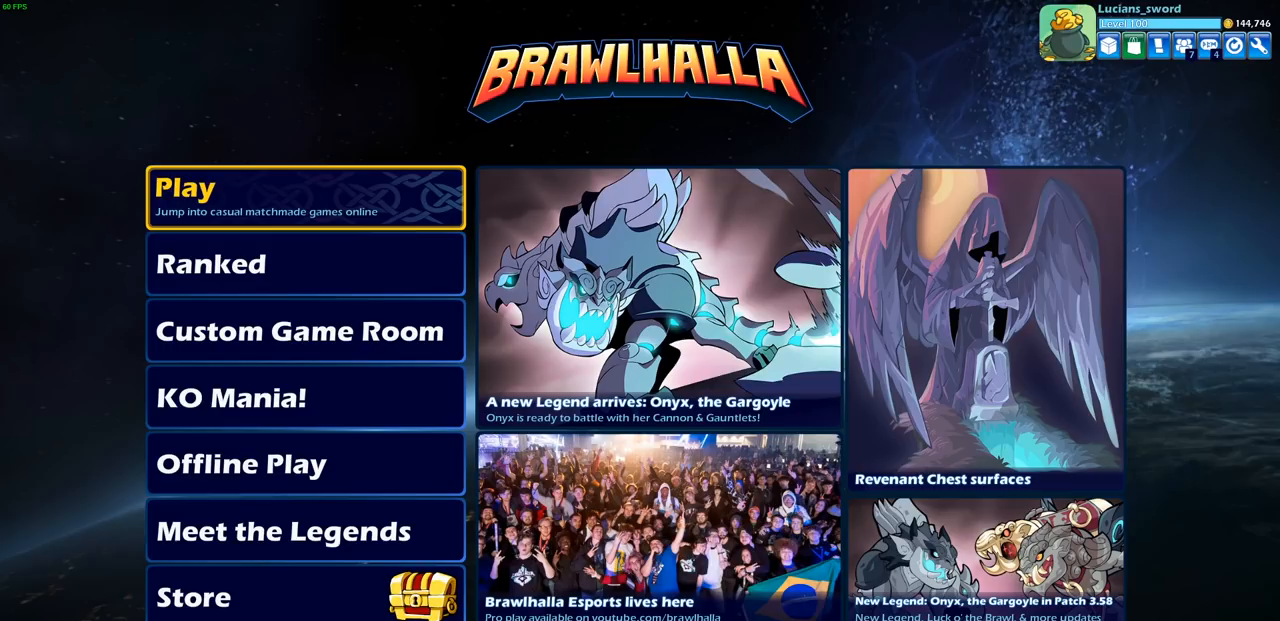
{"buttons": [], "left_stick": "center", "right_stick": "center", "events": []}
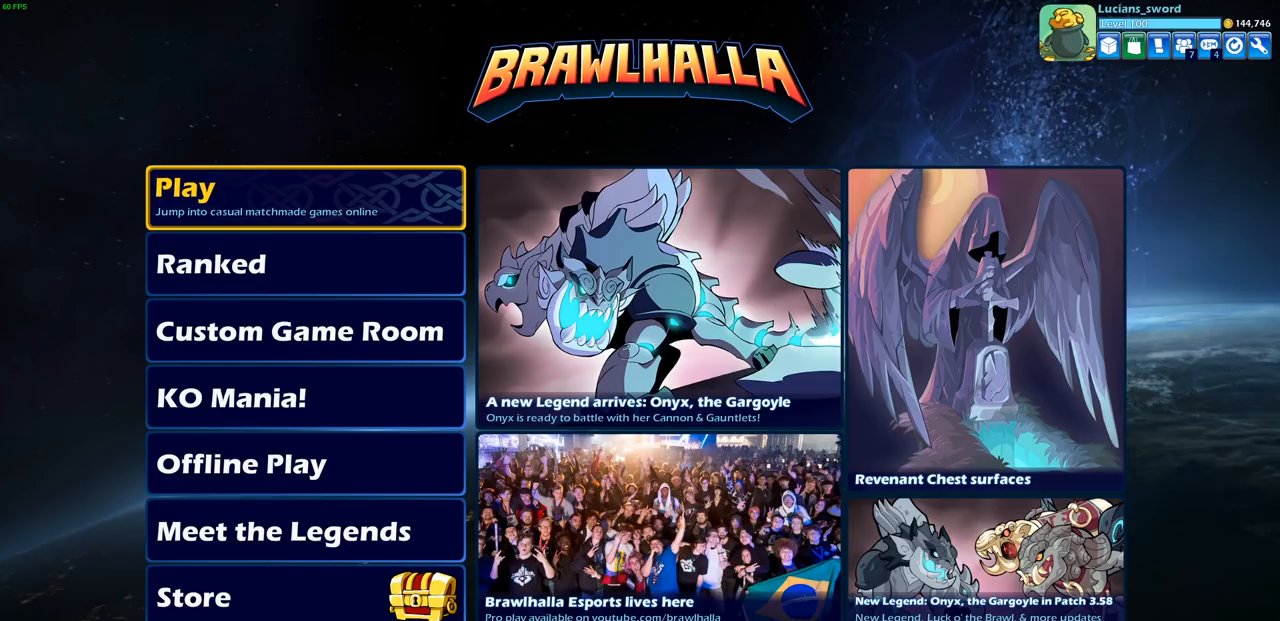
{"buttons": [], "left_stick": "center", "right_stick": "center", "events": []}
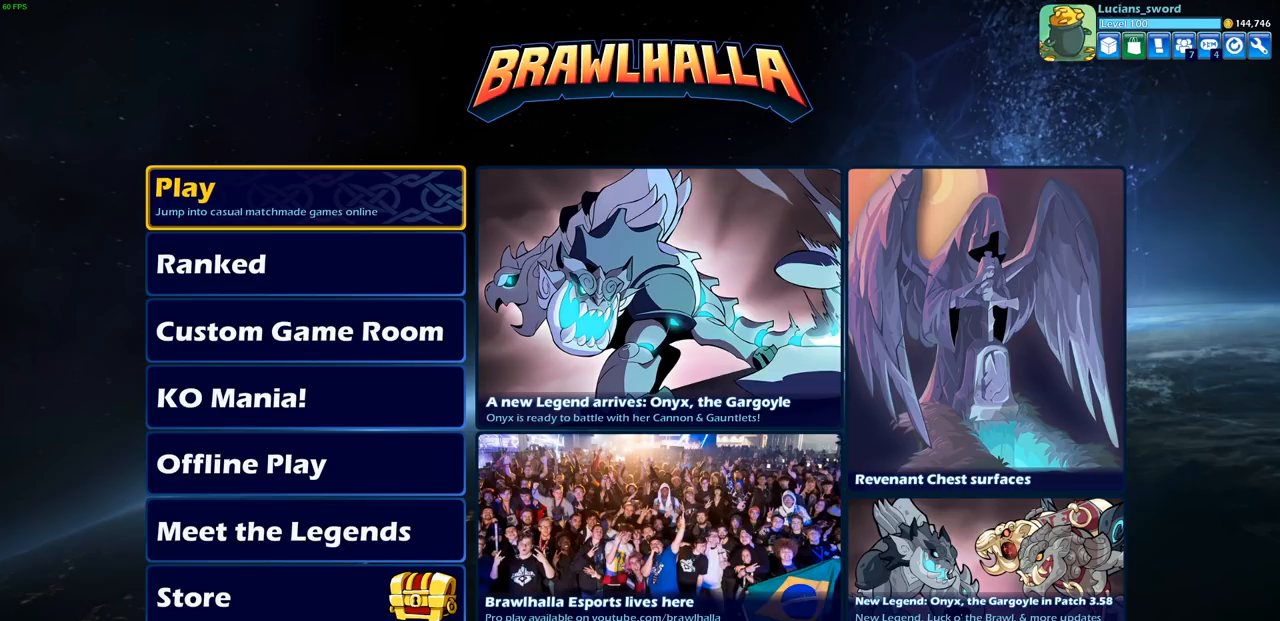
{"buttons": [], "left_stick": "center", "right_stick": "center", "events": []}
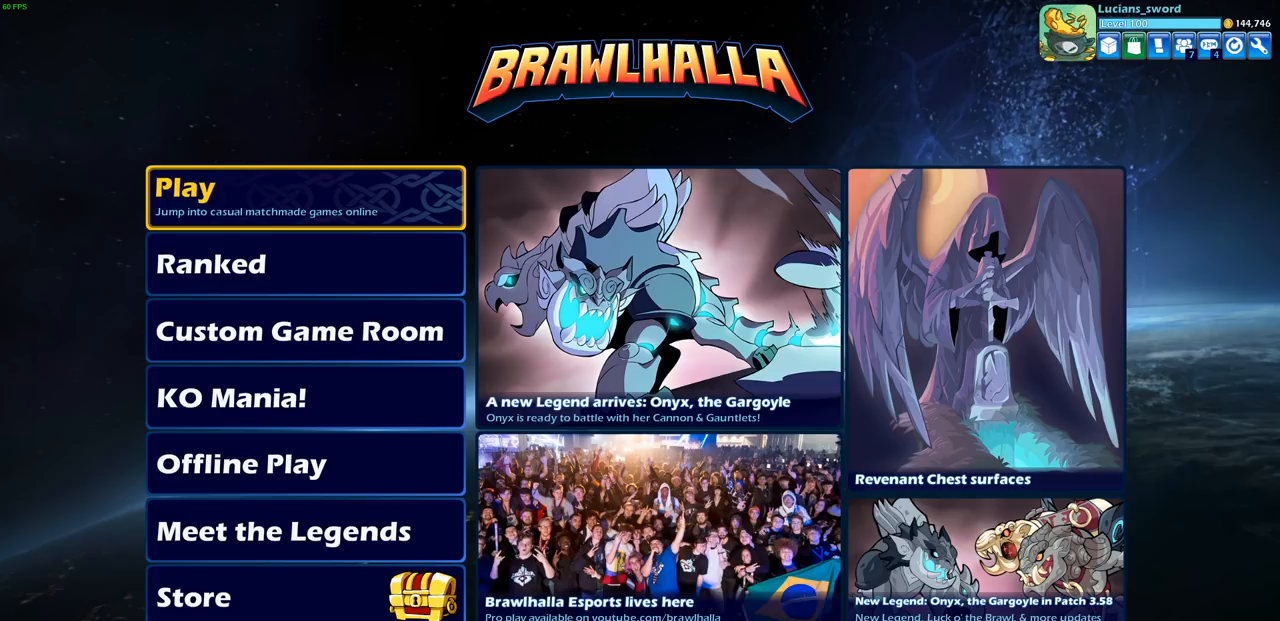
{"buttons": [], "left_stick": "center", "right_stick": "center", "events": [[217, "DPAD_DOWN", "down"], [300, "DPAD_DOWN", "up"]]}
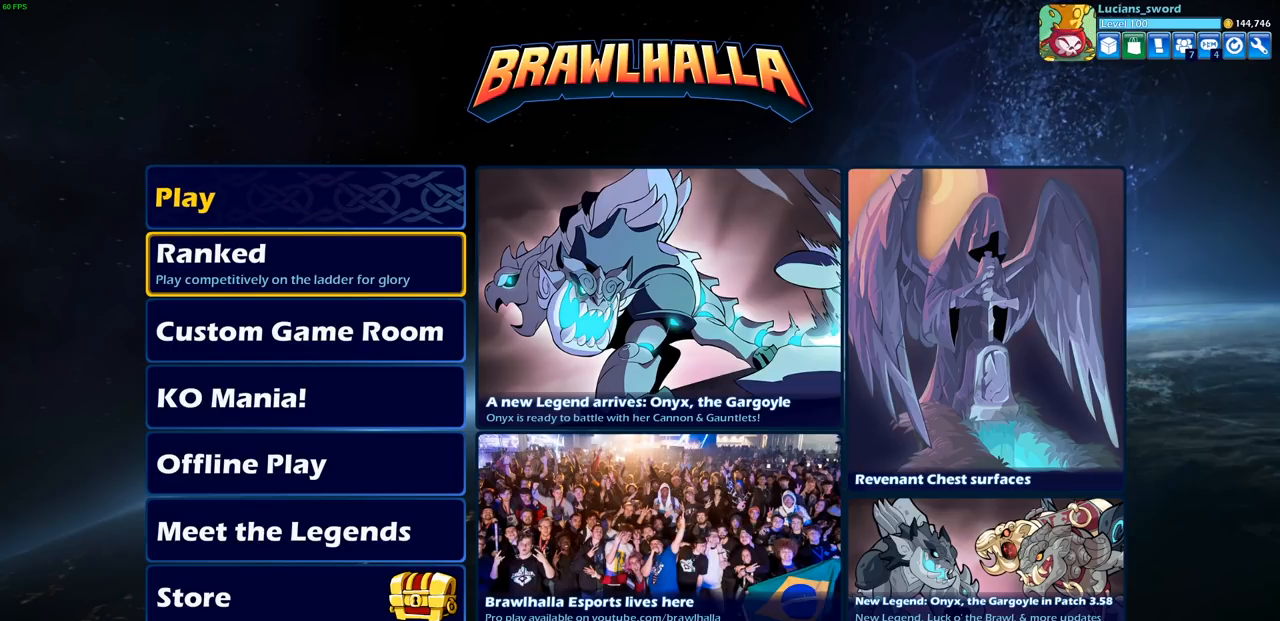
{"buttons": [], "left_stick": "center", "right_stick": "center", "events": []}
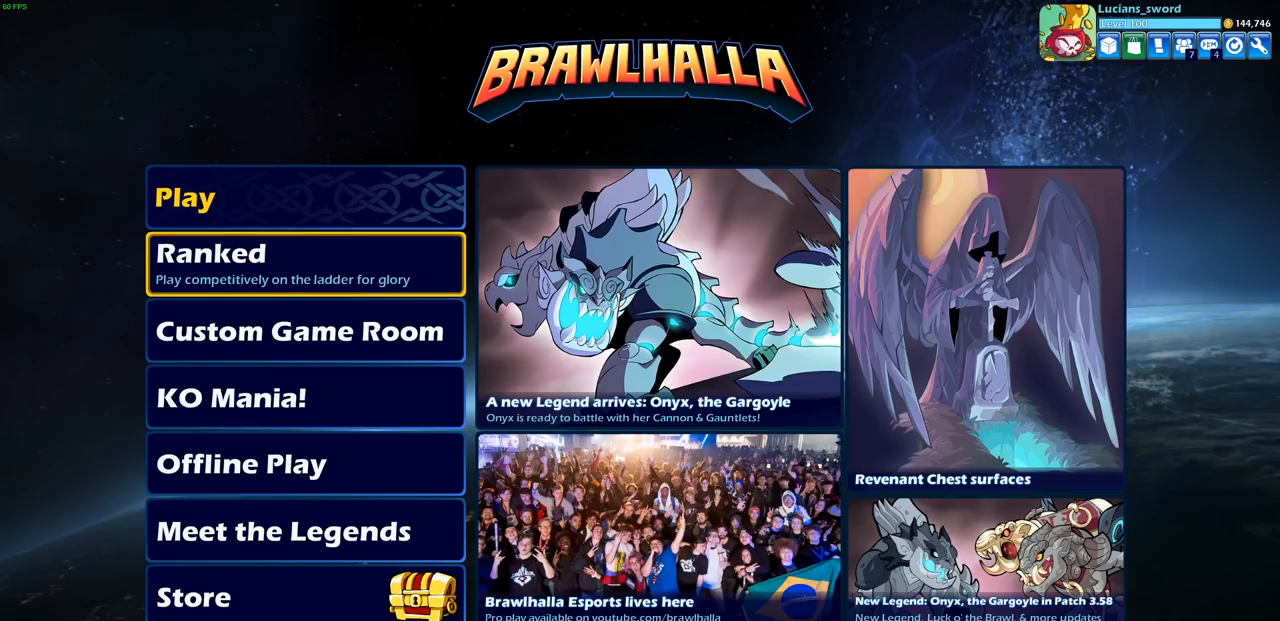
{"buttons": ["DPAD_DOWN"], "left_stick": "center", "right_stick": "center", "events": [[433, "DPAD_DOWN", "down"]]}
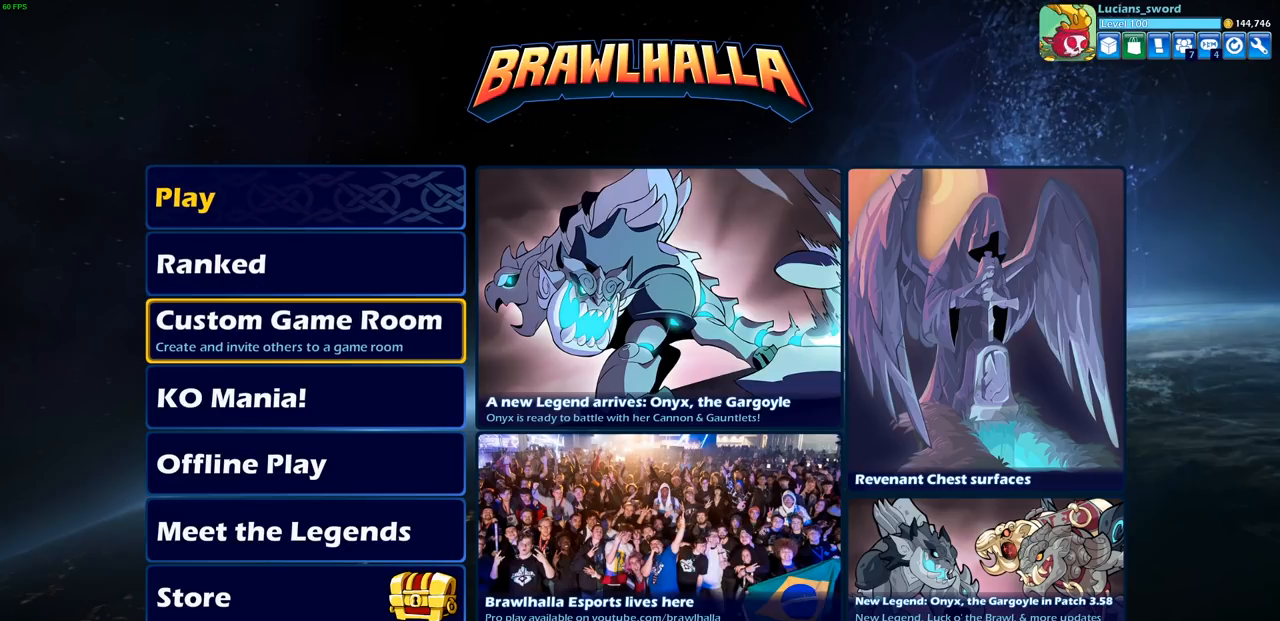
{"buttons": [], "left_stick": "center", "right_stick": "center", "events": [[67, "DPAD_DOWN", "up"], [317, "DPAD_UP", "down"], [333, "DPAD_UP", "up"]]}
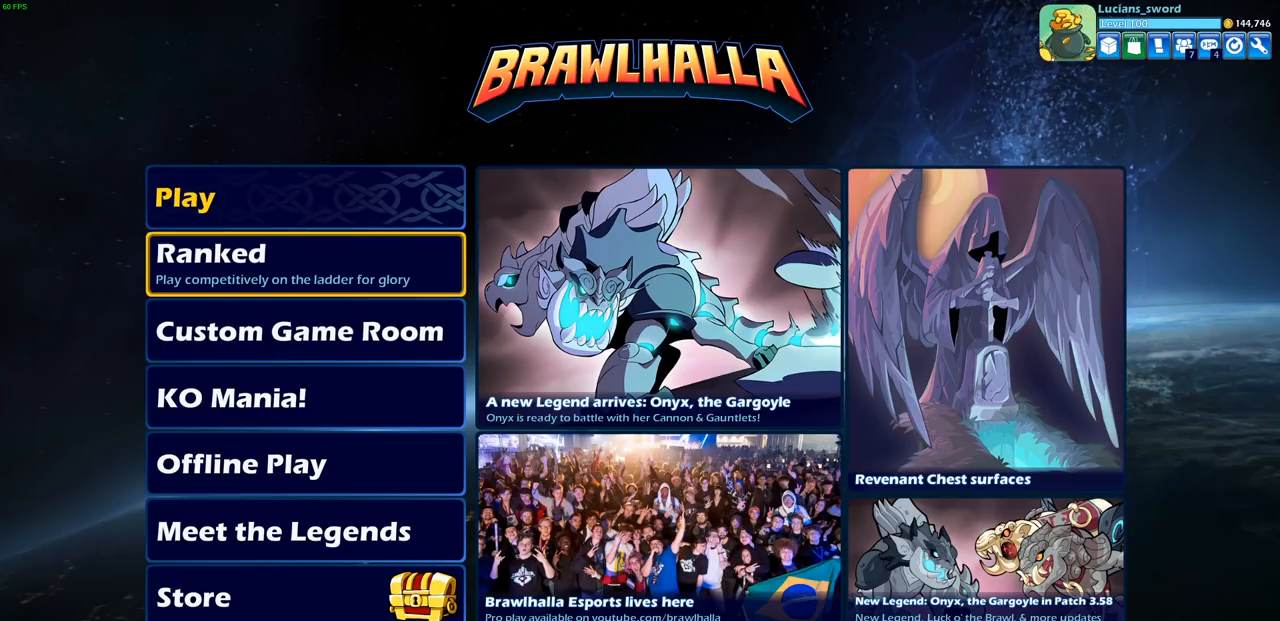
{"buttons": [], "left_stick": "center", "right_stick": "center", "events": [[433, "DPAD_UP", "down"], [483, "DPAD_UP", "up"]]}
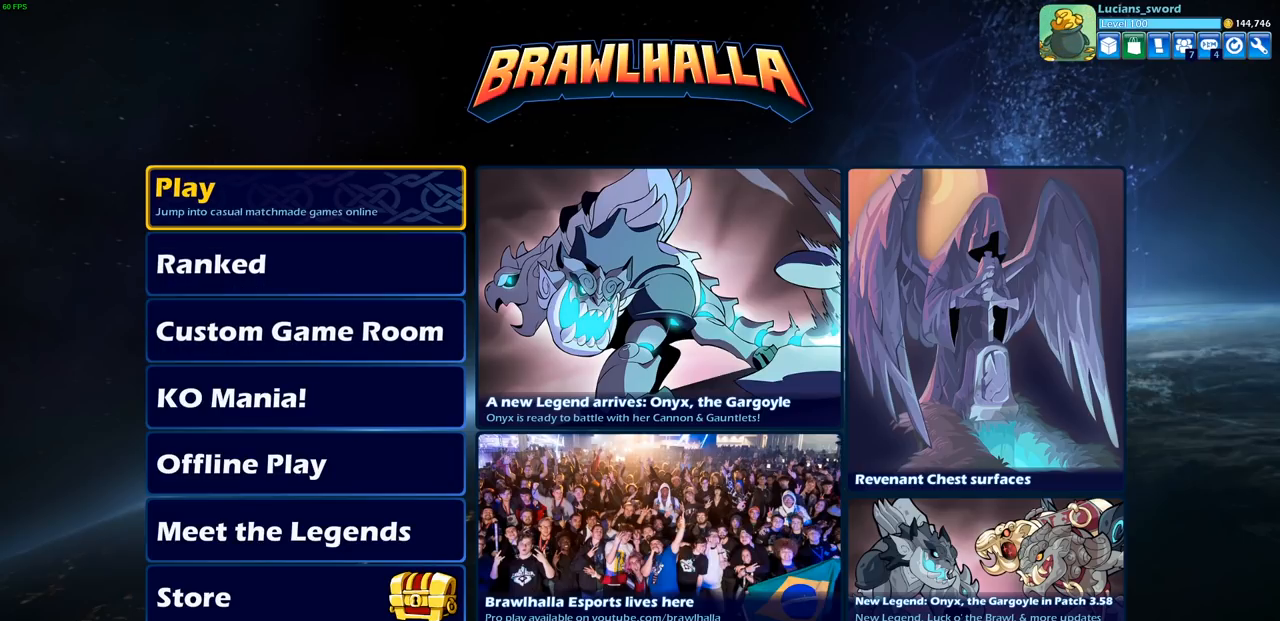
{"buttons": [], "left_stick": "center", "right_stick": "center", "events": []}
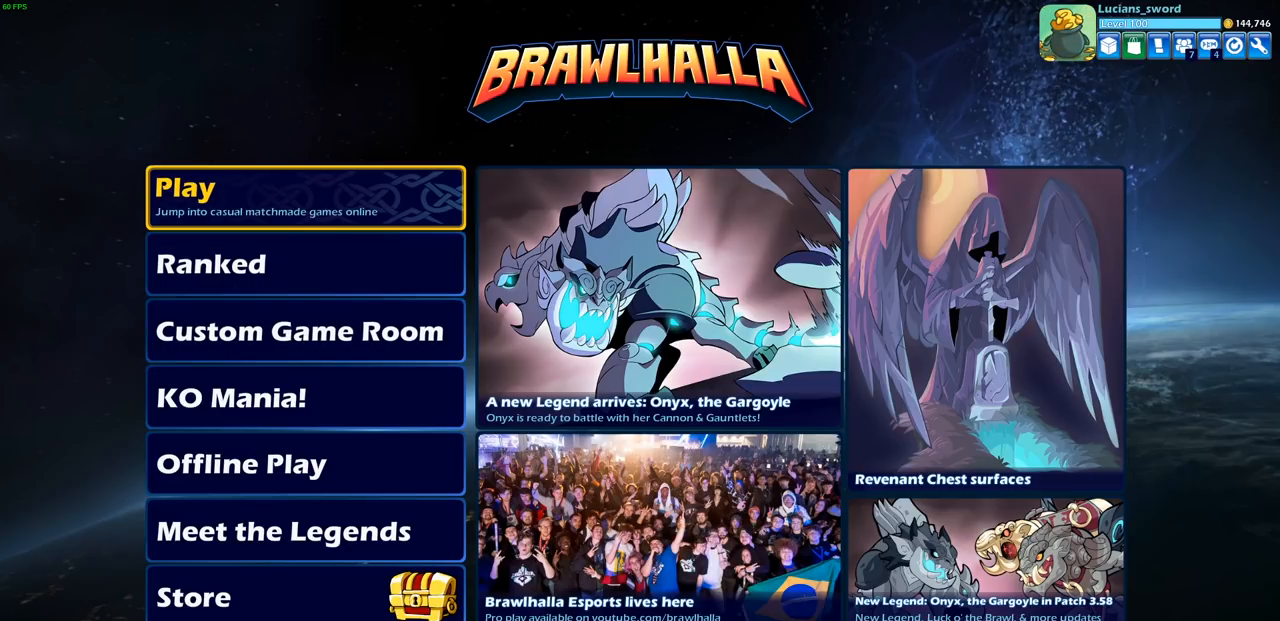
{"buttons": [], "left_stick": "center", "right_stick": "center", "events": []}
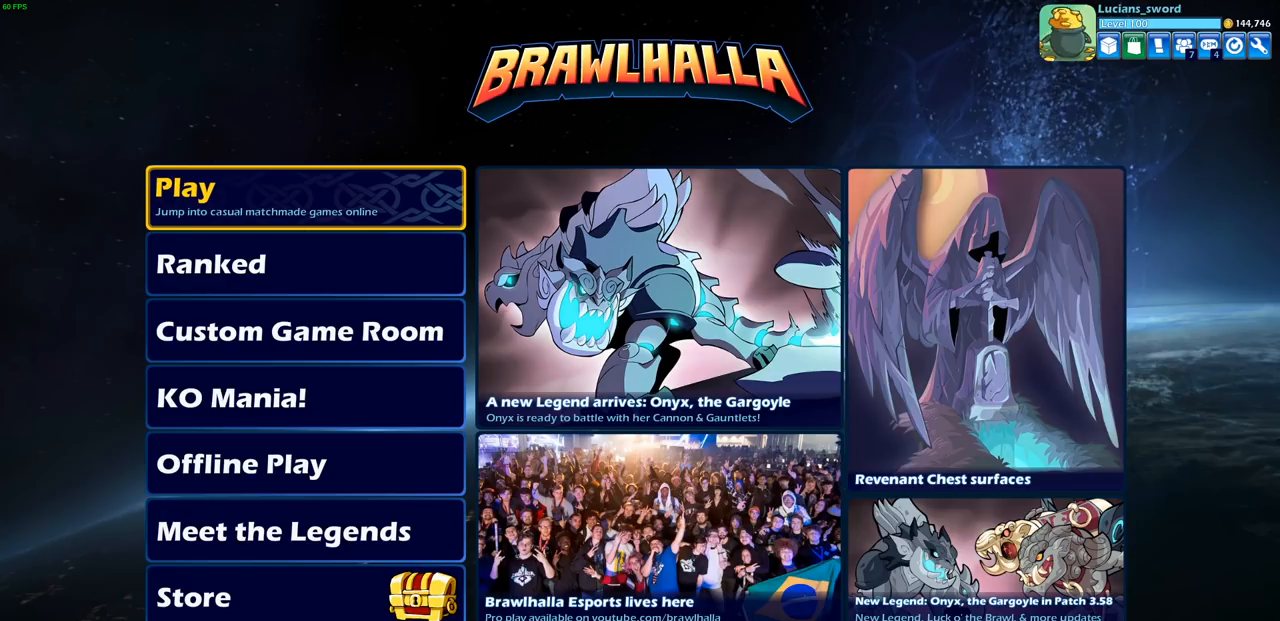
{"buttons": [], "left_stick": "center", "right_stick": "center", "events": []}
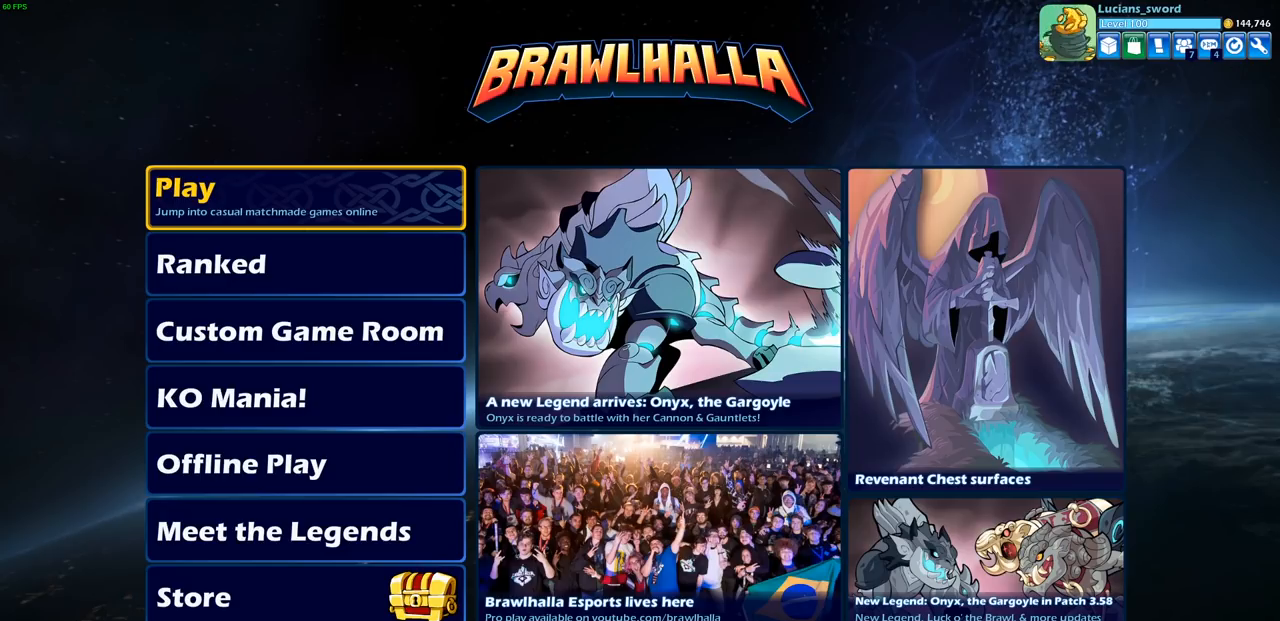
{"buttons": [], "left_stick": "center", "right_stick": "center", "events": [[300, "DPAD_UP", "down"], [433, "DPAD_UP", "up"]]}
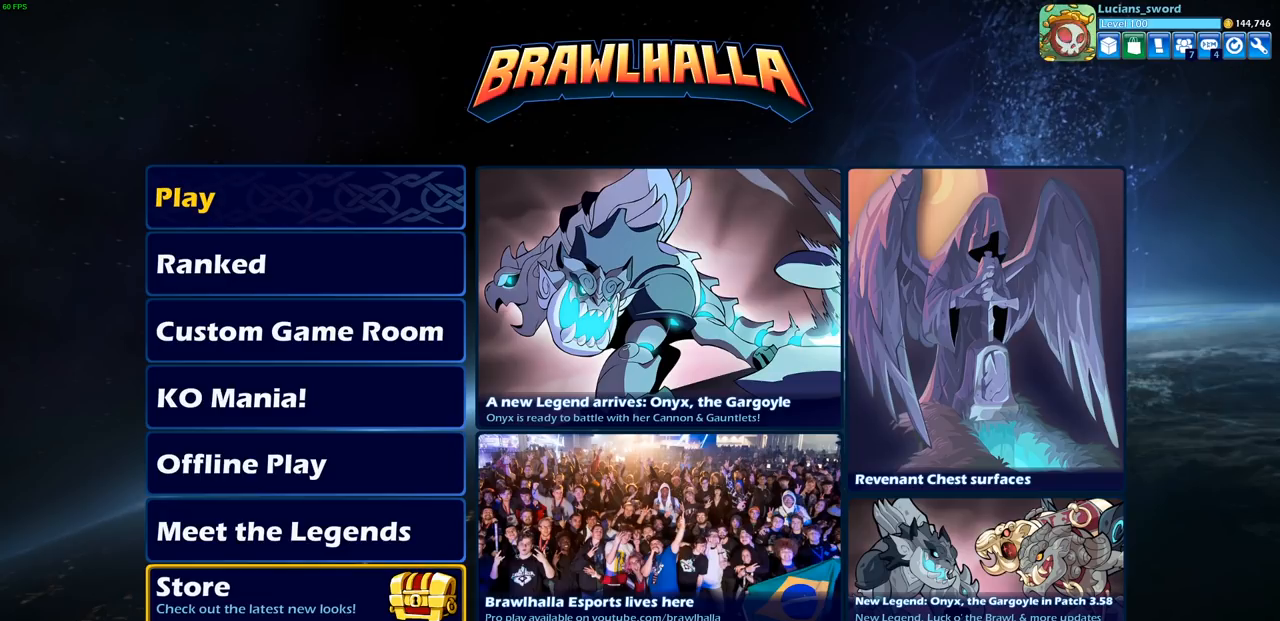
{"buttons": [], "left_stick": "center", "right_stick": "center", "events": [[267, "CROSS", "down"], [383, "CROSS", "up"]]}